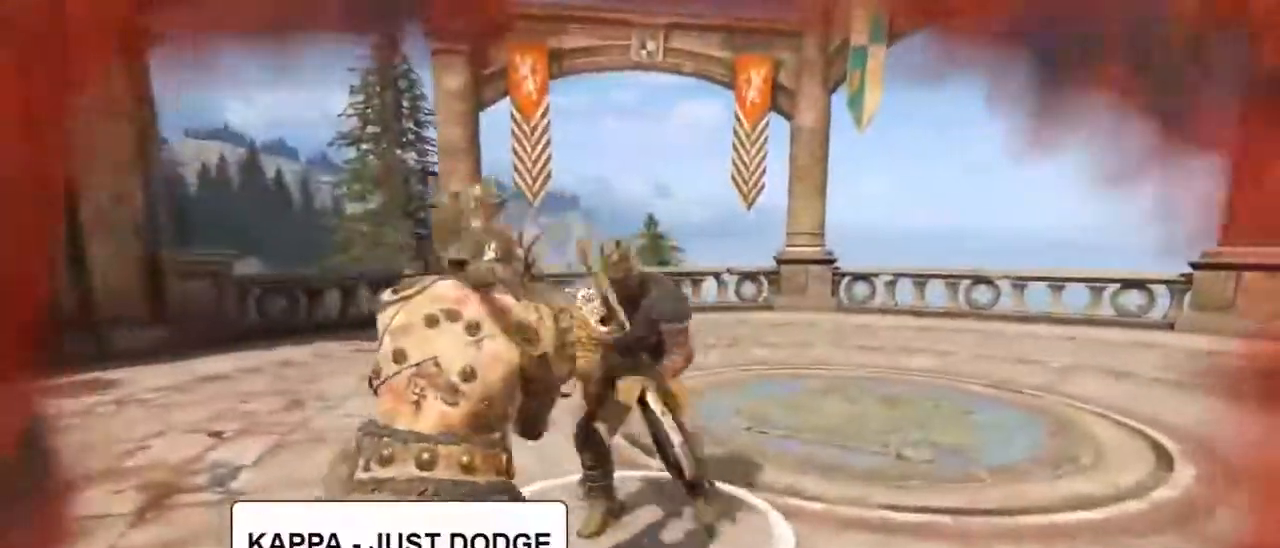
Gameplay with keyboard and mouse; each line is a JSON object with the keys and mouse buttons held at the frame after it. "events" lists presses ("down") and releases ("up") of "1", "2", "3", "4", "5", "a", "alt", "c", "caps_lock", "ctrl", "d", "e", "f", "g", "q", "r", "s", "shift", "space", "t", "tab", "v", "w", "x", "z", "mouse_left", "mouse_wheel" and "mouse_right" between this image and that frame as [ms after this image, input, new state], when the widget could be followed in between. "mouse_left", "mouse_wheel", "mouse_right" = the "left", "wheel", "right" buttons of the "mouse" list. No other keys are recorded. "wheel" means that the mouse wheel is clicked or scrolled. Not read: mouse_move.
{"keys": ["d"], "mouse": ["left"], "events": [[217, "w", "down"], [267, "a", "up"], [267, "d", "down"], [300, "w", "up"], [450, "mouse_left", "down"]]}
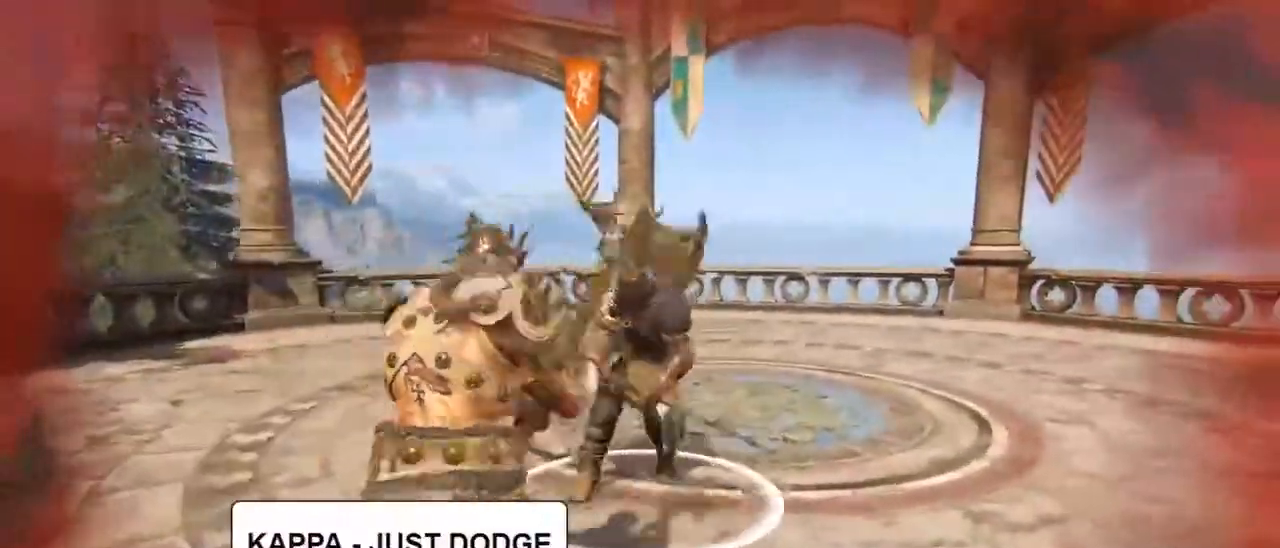
{"keys": [], "mouse": [], "events": [[33, "mouse_left", "up"], [117, "d", "up"], [117, "w", "down"], [183, "a", "down"], [200, "d", "down"], [267, "a", "up"], [317, "a", "down"], [317, "d", "up"], [367, "d", "down"], [417, "a", "up"], [417, "w", "up"], [500, "d", "up"]]}
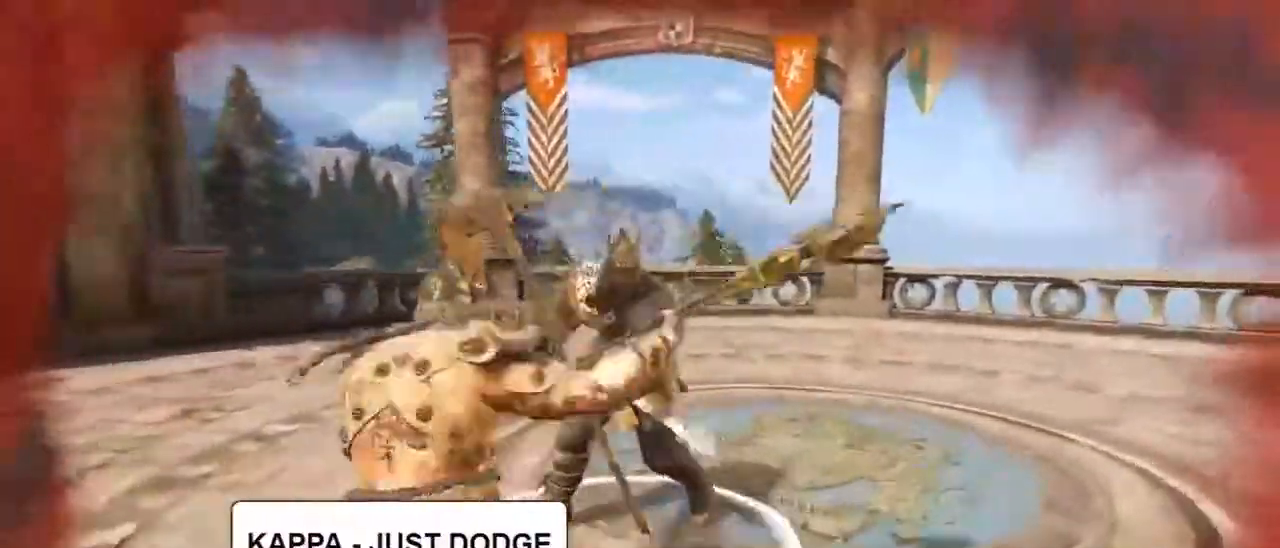
{"keys": ["d", "w"], "mouse": [], "events": [[50, "d", "down"], [100, "mouse_left", "down"], [100, "mouse_right", "down"], [150, "d", "up"], [250, "mouse_right", "up"], [283, "mouse_left", "up"], [433, "d", "down"], [433, "w", "down"]]}
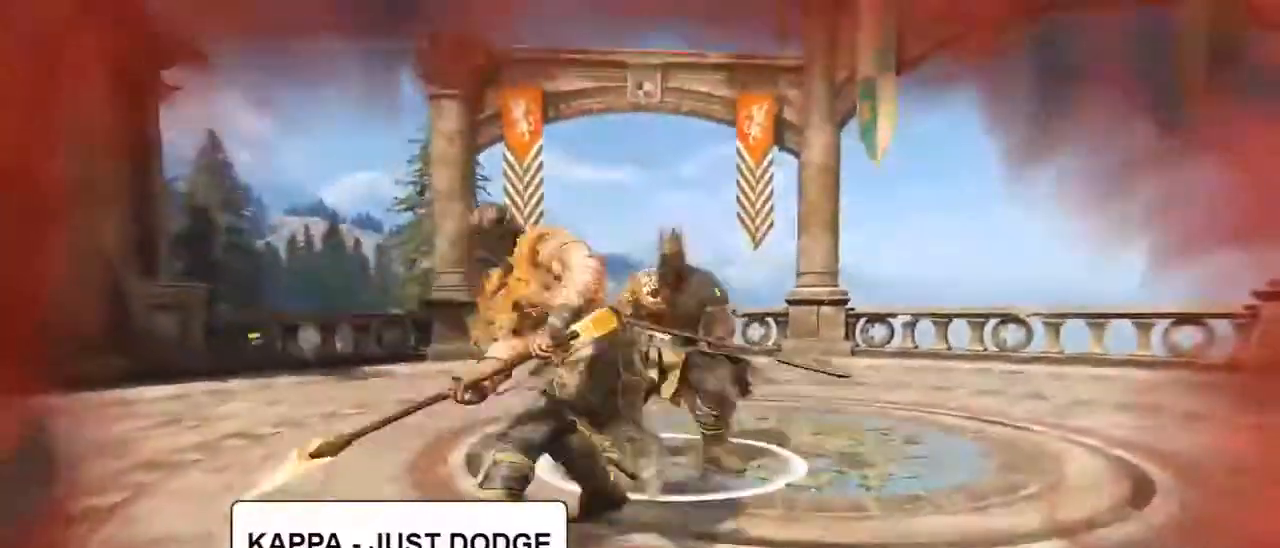
{"keys": ["w"], "mouse": [], "events": [[17, "a", "down"], [17, "d", "up"], [117, "a", "up"]]}
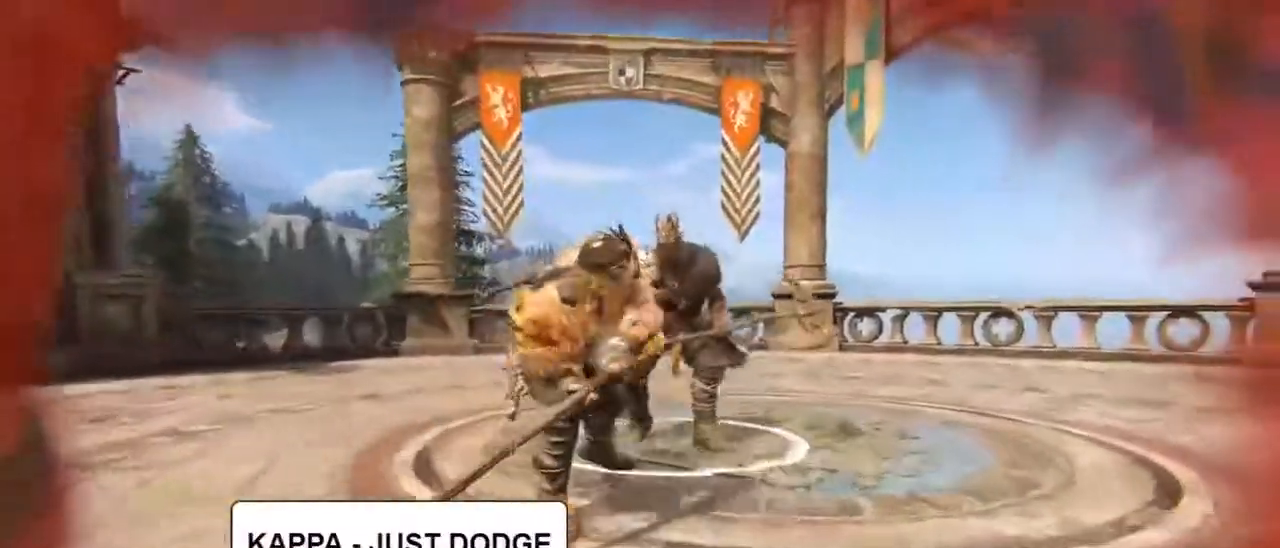
{"keys": [], "mouse": []}
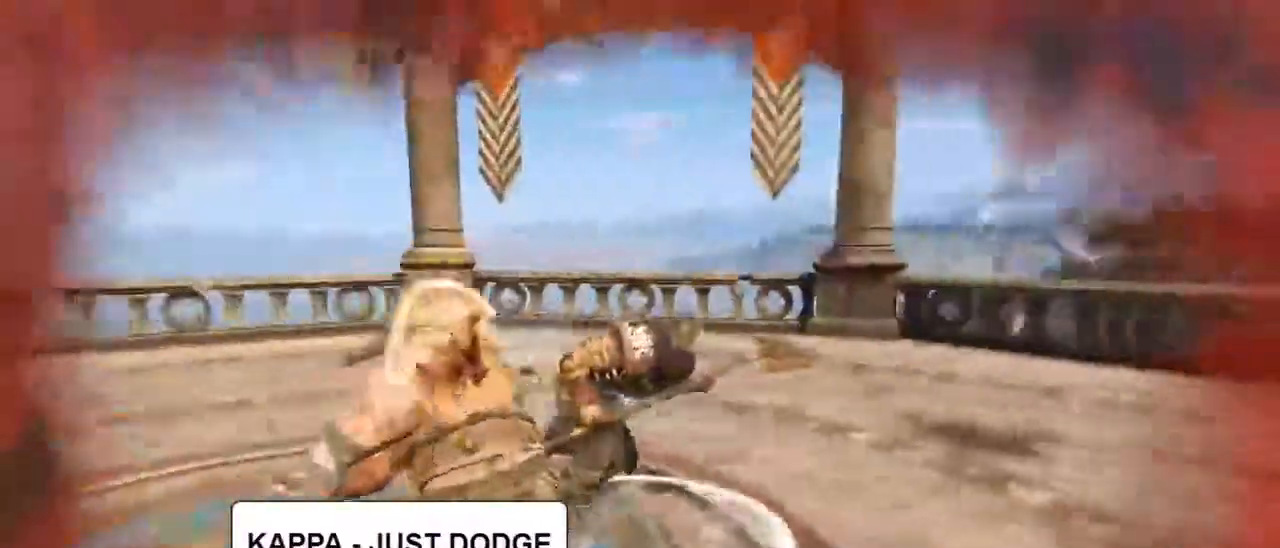
{"keys": ["a", "d", "w"], "mouse": [], "events": [[100, "w", "down"], [183, "a", "down"], [233, "d", "down"], [300, "w", "up"], [333, "d", "up"], [333, "w", "down"], [417, "d", "down"]]}
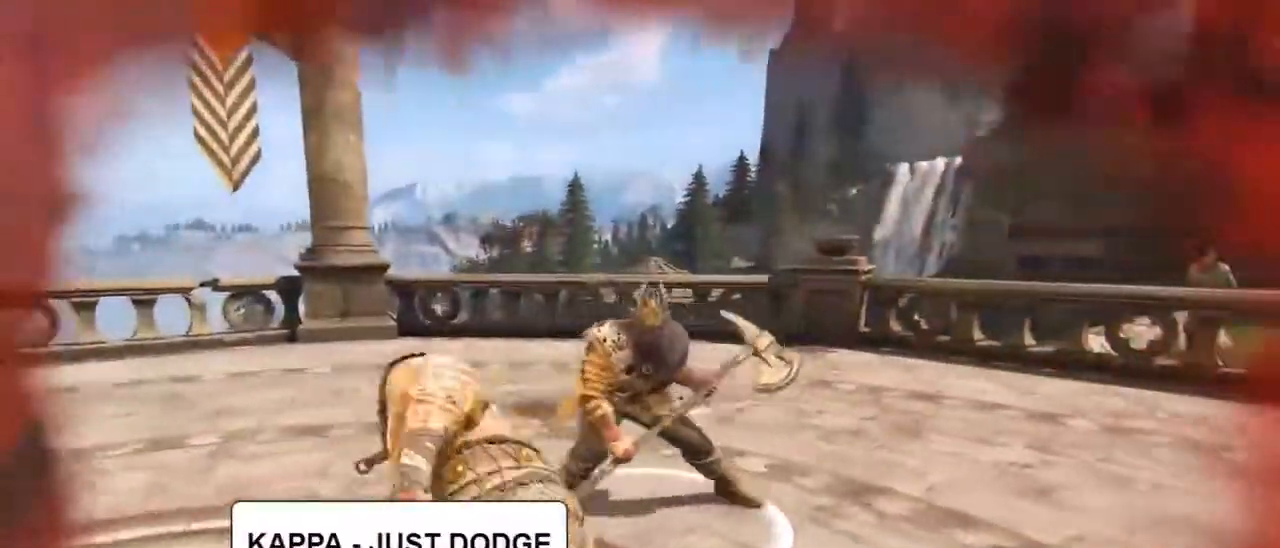
{"keys": ["d"], "mouse": [], "events": [[217, "a", "up"], [217, "w", "up"]]}
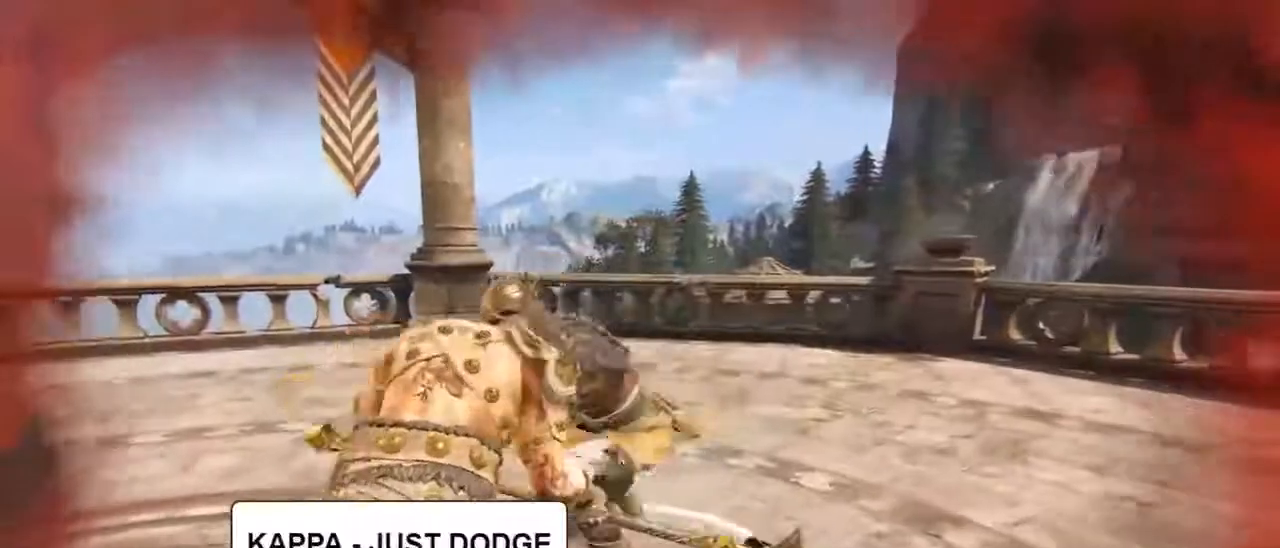
{"keys": ["d", "w"], "mouse": ["wheel"]}
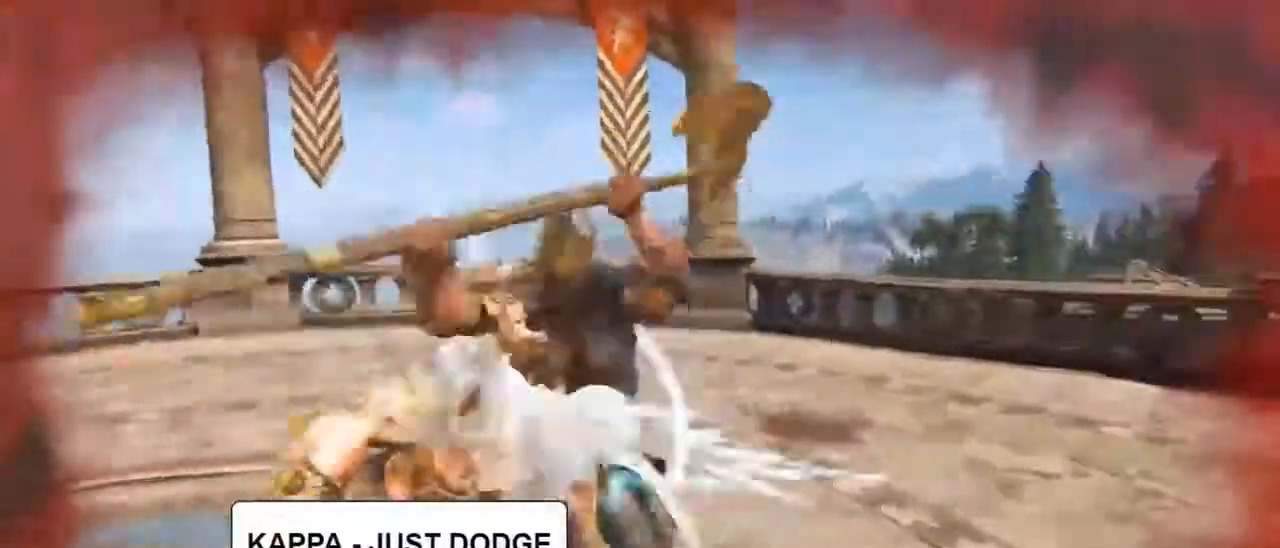
{"keys": ["w"], "mouse": ["wheel"], "events": [[100, "a", "down"], [100, "d", "up"], [150, "d", "down"], [183, "a", "up"], [183, "mouse_wheel", "up"], [350, "a", "down"], [350, "d", "up"], [433, "a", "up"], [433, "mouse_wheel", "down"]]}
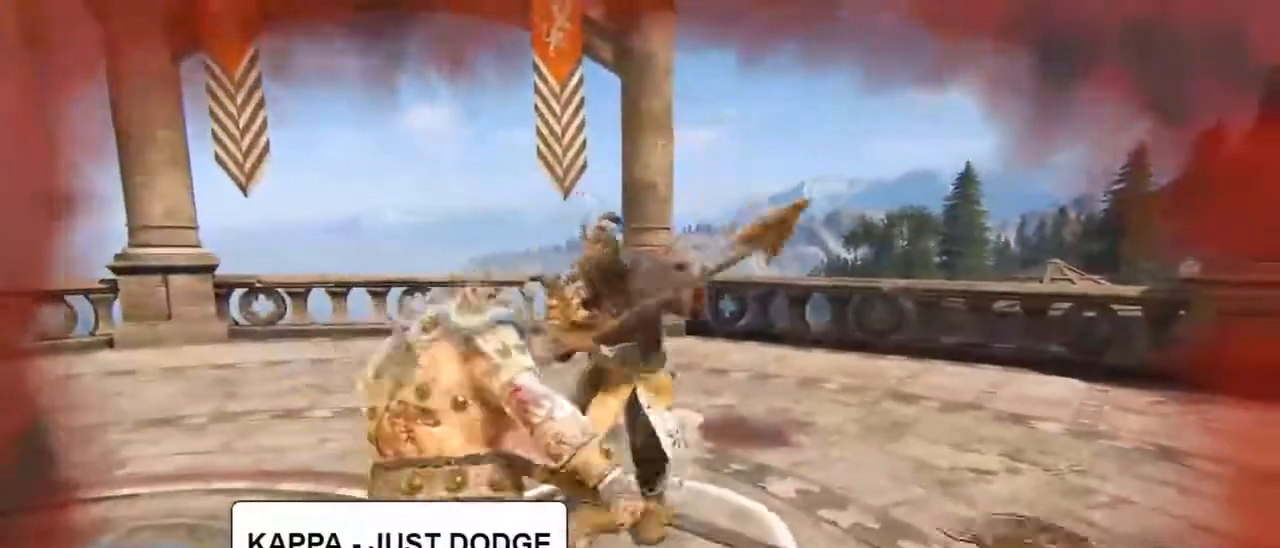
{"keys": [], "mouse": [], "events": [[117, "mouse_wheel", "up"], [383, "g", "down"], [433, "w", "up"], [500, "g", "up"]]}
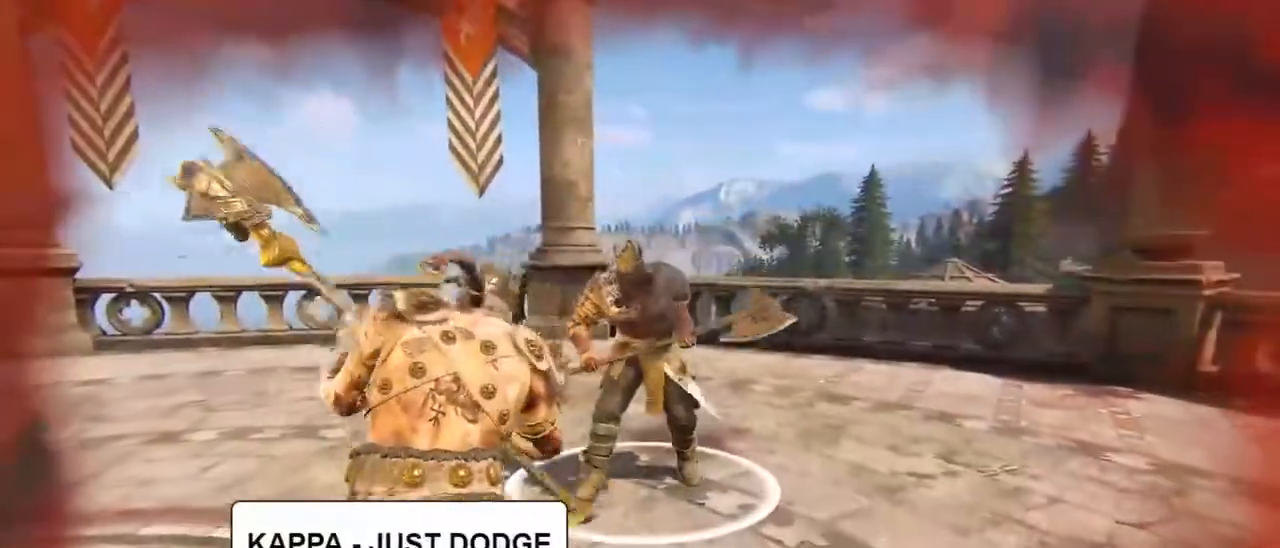
{"keys": ["w"], "mouse": [], "events": [[467, "w", "down"]]}
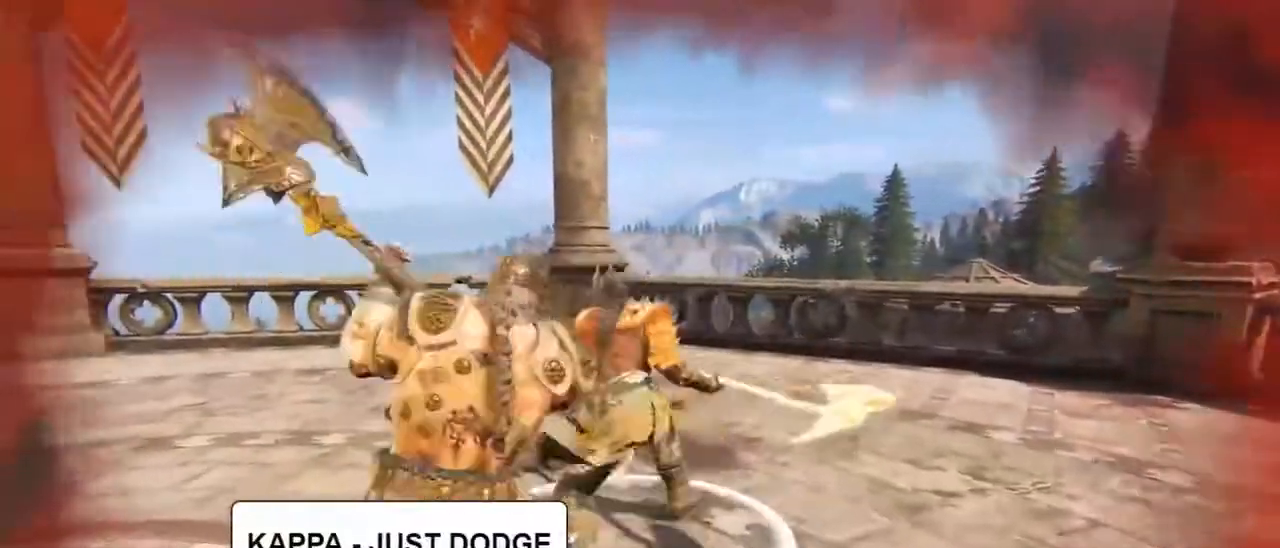
{"keys": ["a"], "mouse": ["right"], "events": [[250, "a", "down"], [283, "mouse_right", "down"], [283, "w", "up"]]}
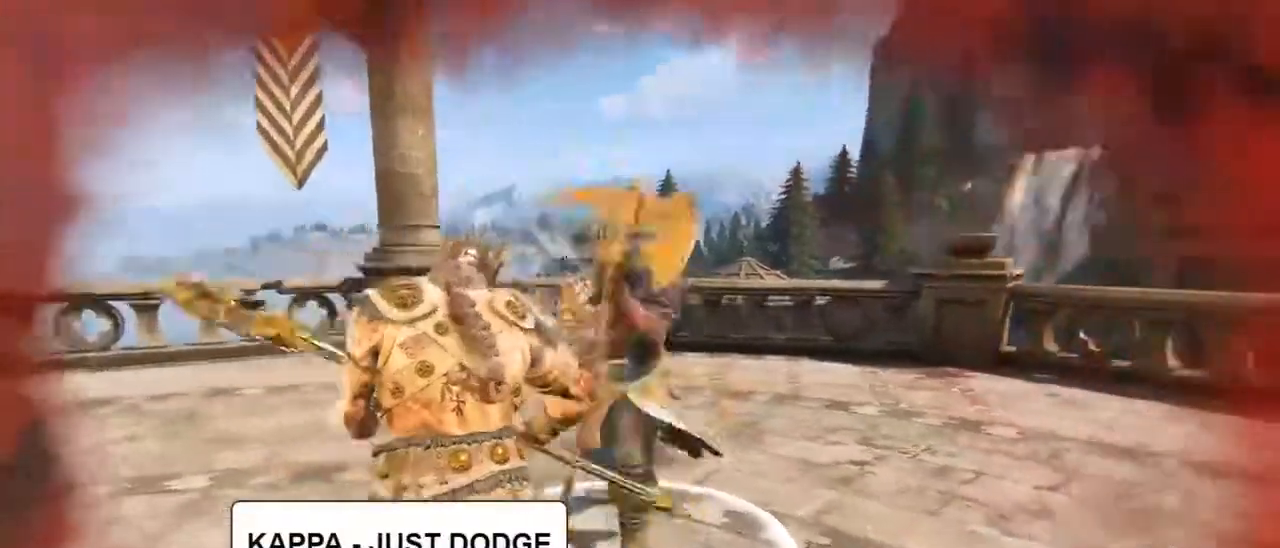
{"keys": ["d", "w"], "mouse": [], "events": [[117, "w", "down"], [217, "e", "down"], [217, "mouse_right", "up"], [300, "e", "up"], [383, "a", "up"], [383, "d", "down"]]}
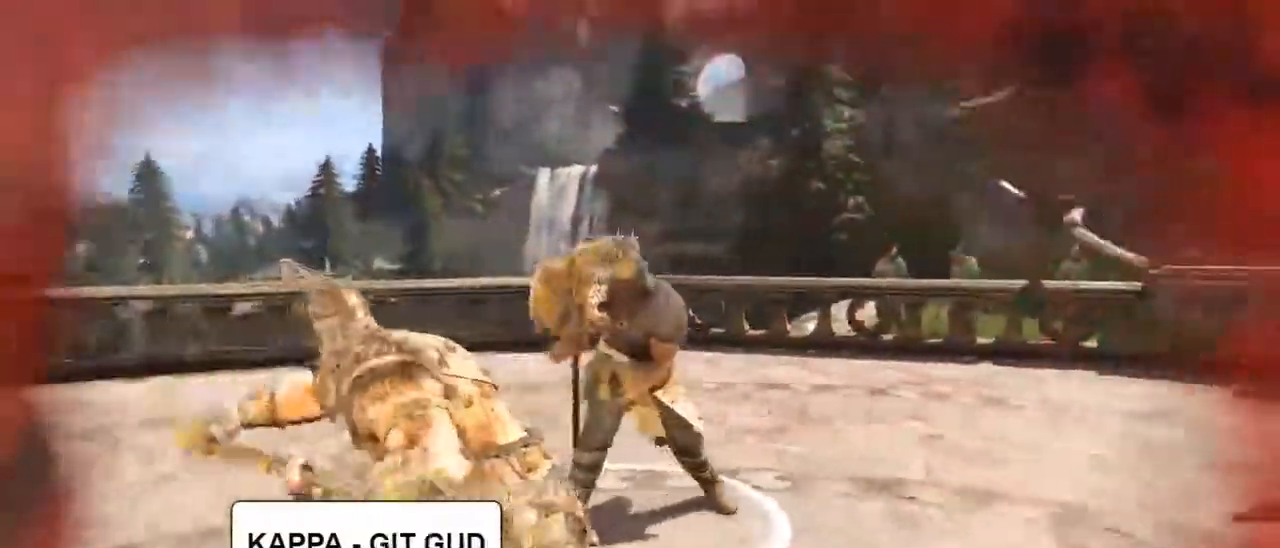
{"keys": ["a", "d", "s"], "mouse": [], "events": [[33, "a", "down"], [117, "a", "up"], [167, "w", "up"], [350, "s", "down"], [500, "a", "down"]]}
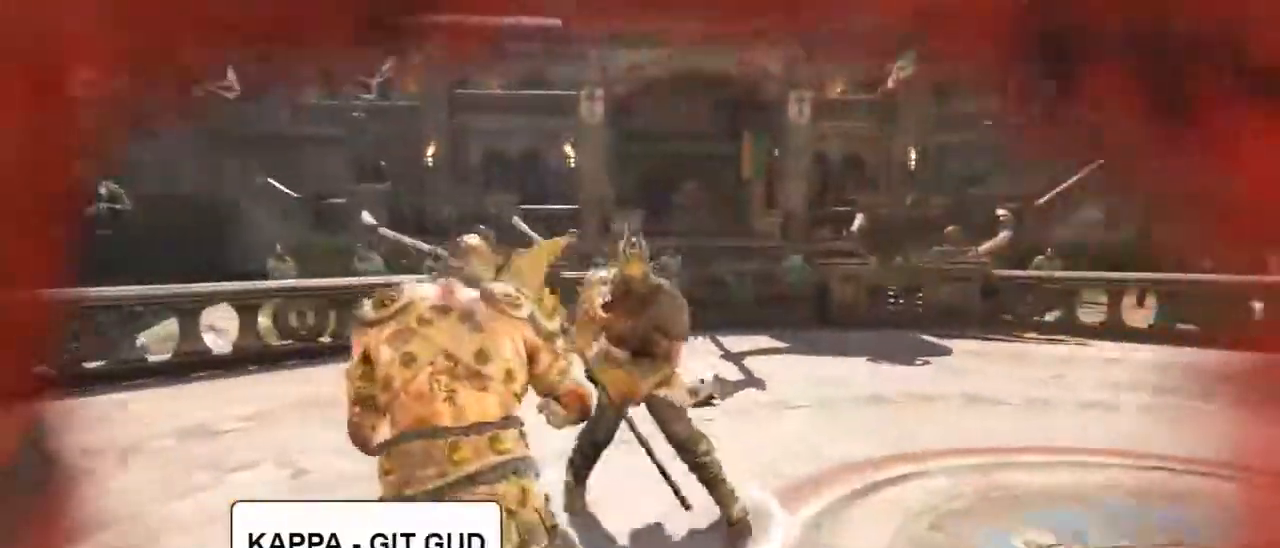
{"keys": ["a"], "mouse": [], "events": [[50, "d", "up"], [100, "s", "up"]]}
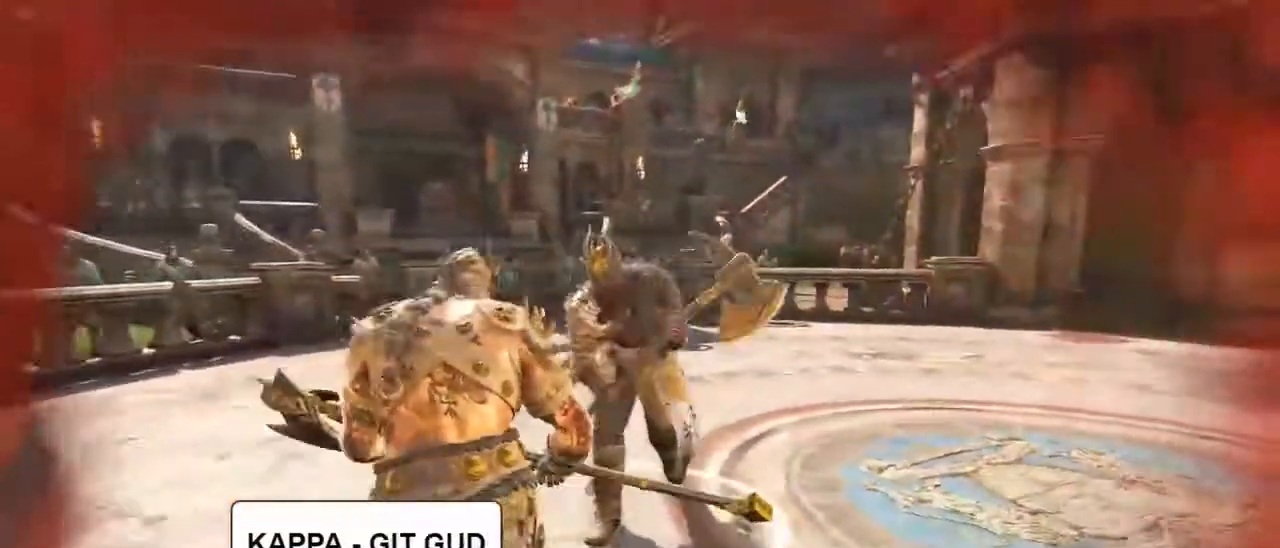
{"keys": ["a"], "mouse": [], "events": [[33, "w", "down"], [67, "a", "up"], [67, "d", "down"], [217, "a", "down"], [333, "a", "up"], [333, "w", "up"], [383, "a", "down"], [383, "d", "up"]]}
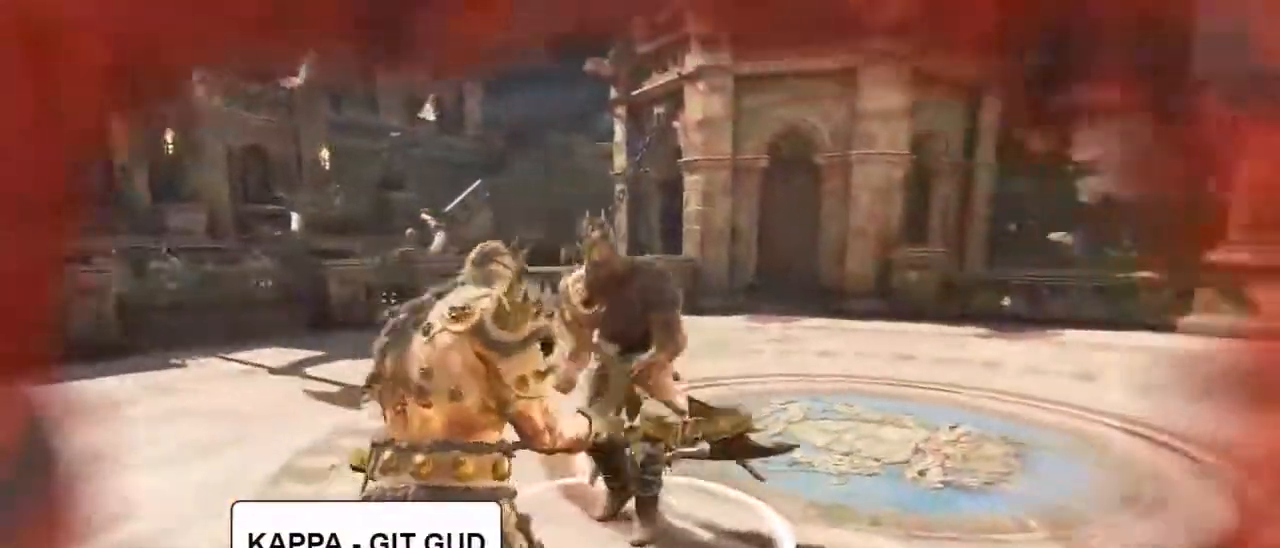
{"keys": ["d"], "mouse": [], "events": [[450, "d", "down"], [500, "a", "up"]]}
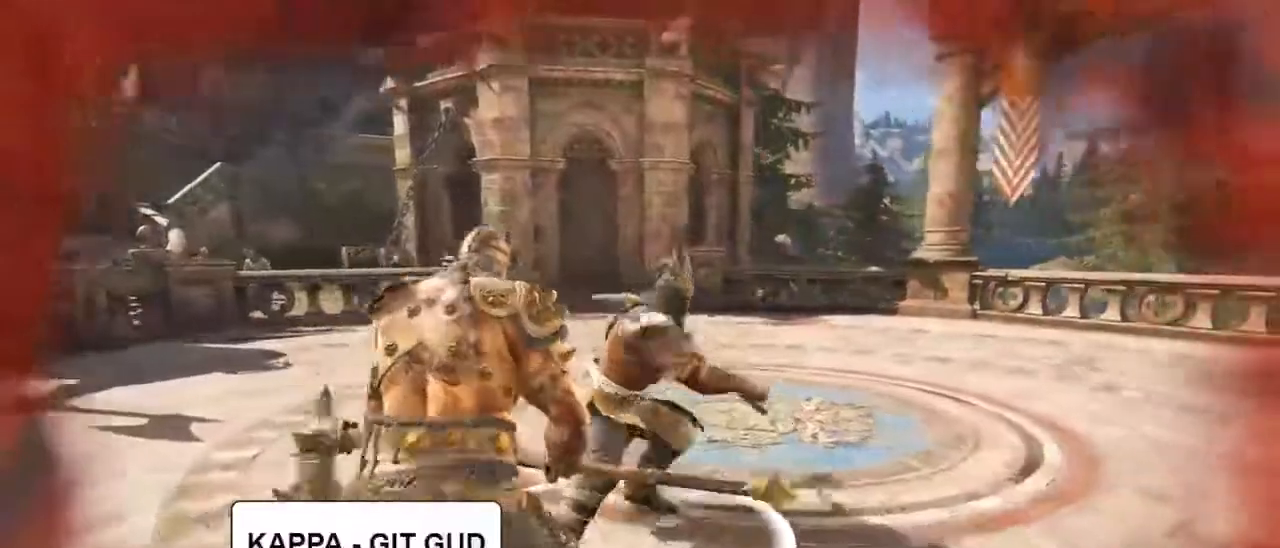
{"keys": ["w"], "mouse": ["right"], "events": [[33, "mouse_right", "down"], [367, "w", "down"], [483, "d", "up"]]}
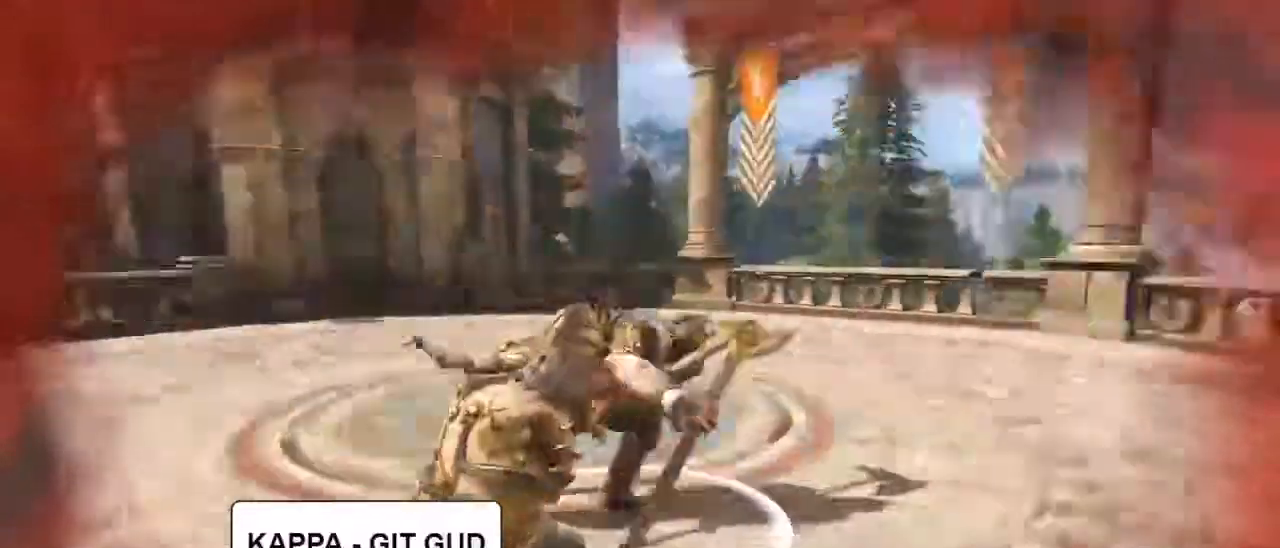
{"keys": ["d"], "mouse": ["wheel"], "events": [[67, "e", "down"], [167, "e", "up"], [167, "mouse_right", "up"], [250, "d", "down"], [250, "w", "up"], [483, "mouse_wheel", "down"]]}
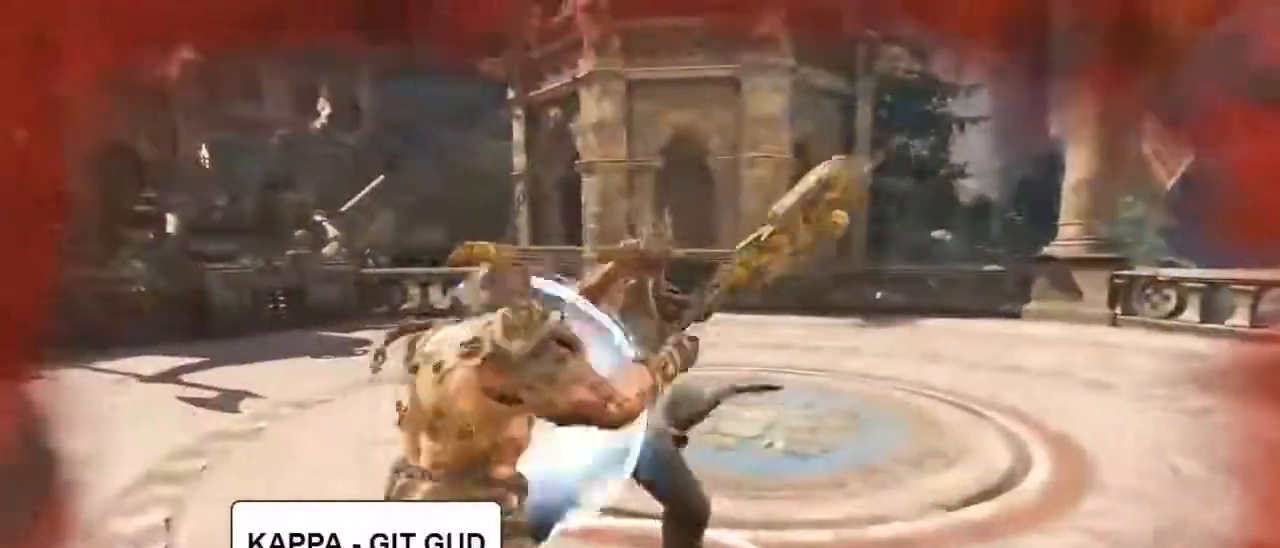
{"keys": [], "mouse": [], "events": [[233, "d", "up"], [233, "w", "down"], [267, "a", "down"], [267, "mouse_wheel", "up"], [400, "a", "up"], [400, "w", "up"]]}
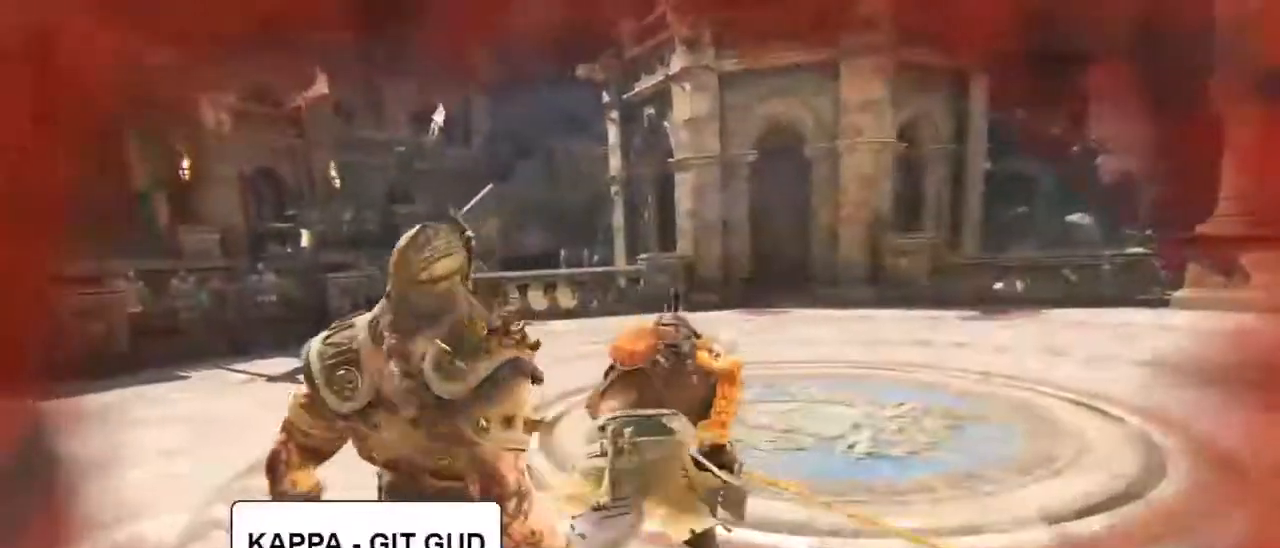
{"keys": [], "mouse": [], "events": []}
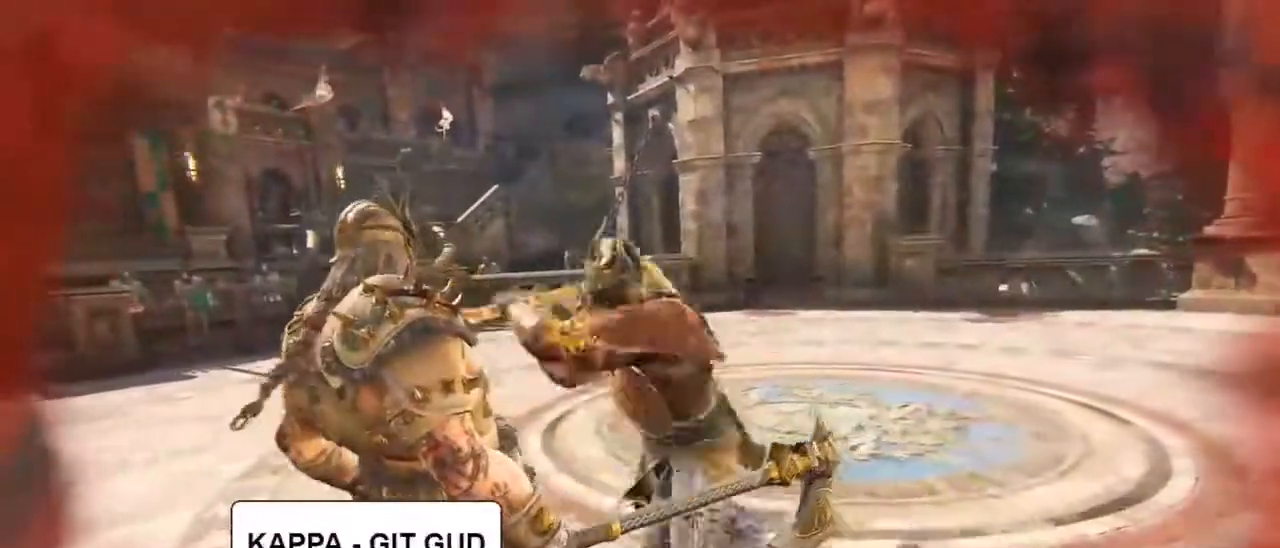
{"keys": [], "mouse": [], "events": [[17, "1", "down"], [117, "1", "up"]]}
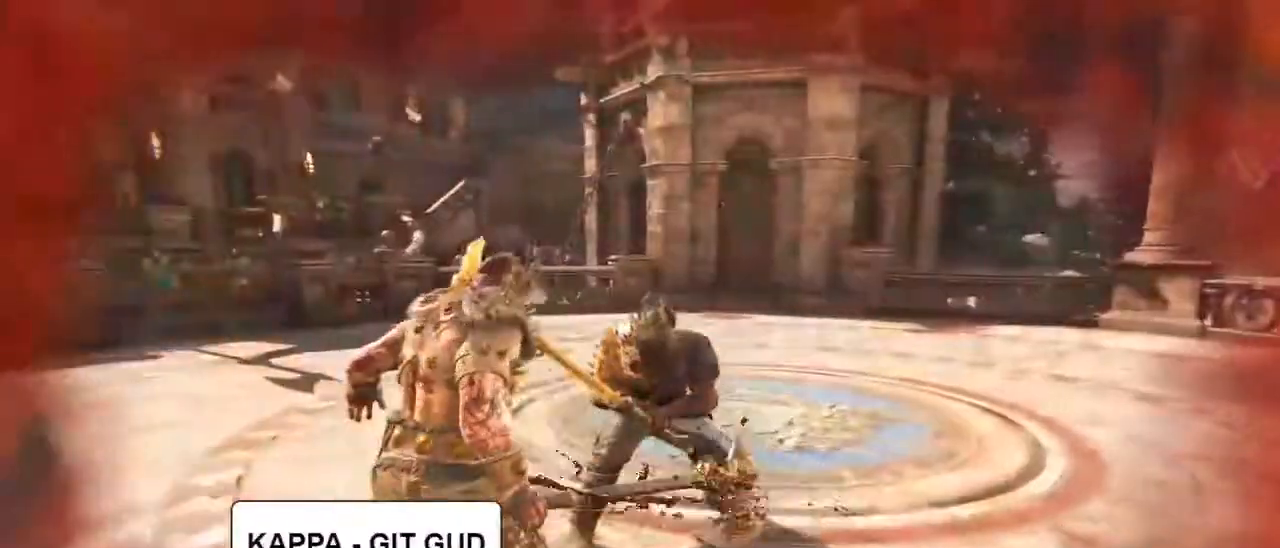
{"keys": [], "mouse": [], "events": [[83, "1", "down"], [183, "4", "down"], [233, "1", "up"], [233, "4", "up"]]}
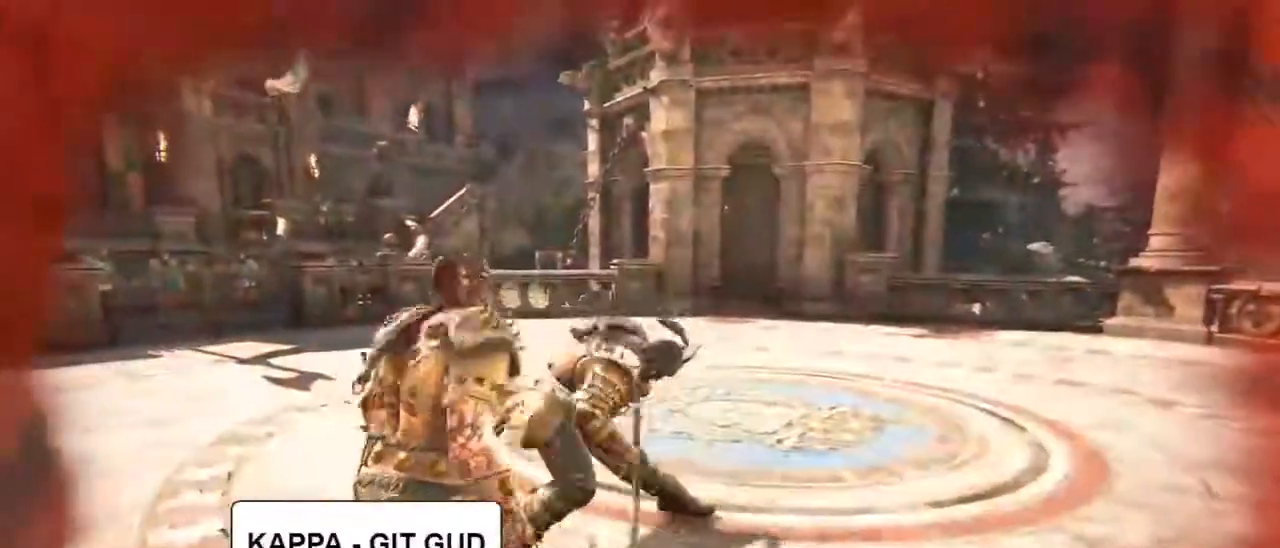
{"keys": ["alt", "tab"], "mouse": [], "events": [[67, "1", "down"], [100, "4", "down"], [150, "1", "up"], [150, "4", "up"], [367, "alt", "down"], [483, "tab", "down"]]}
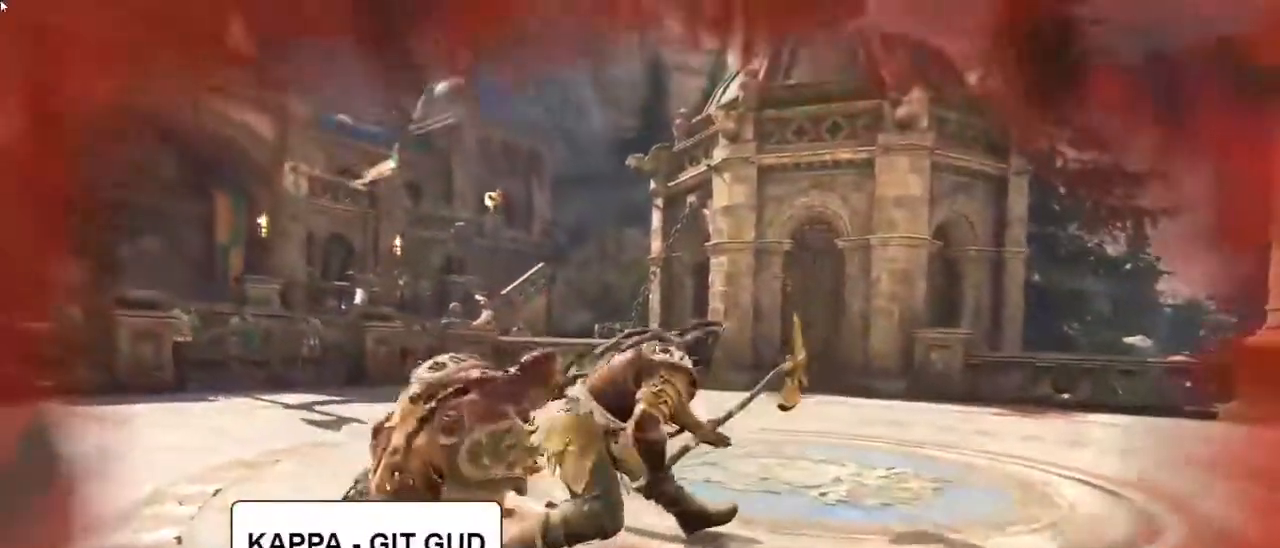
{"keys": [], "mouse": [], "events": [[17, "alt", "up"], [67, "tab", "up"]]}